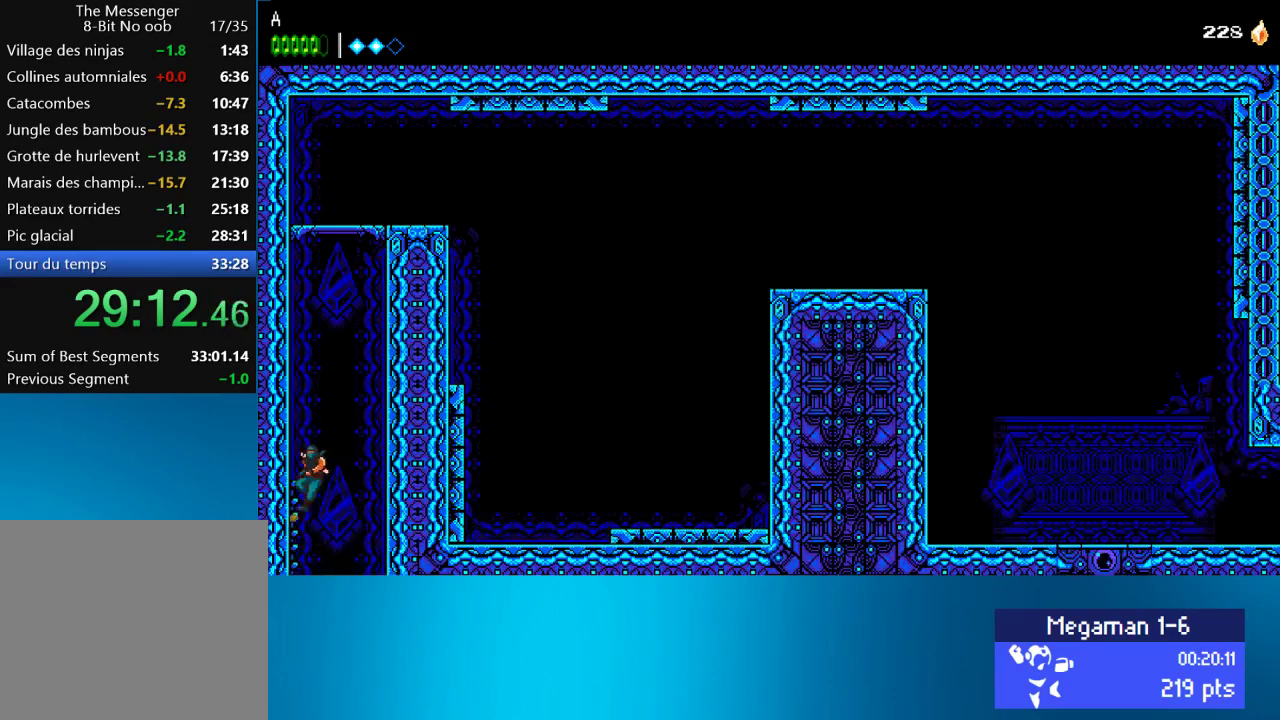
Gameplay with a controller (PlayStation layout); each line is a JSON object with the inputs held at the frame after it. "events" lists button and stick changes between this image and that frame as [ms after this image, input, new state], when the widget could be followed in between. Not read: L3 R3 right_stick.
{"buttons": ["DPAD_LEFT"], "left_stick": "center", "events": [[33, "CROSS", "down"], [117, "CROSS", "up"], [183, "CROSS", "down"], [267, "CROSS", "up"], [350, "CROSS", "down"], [433, "CROSS", "up"]]}
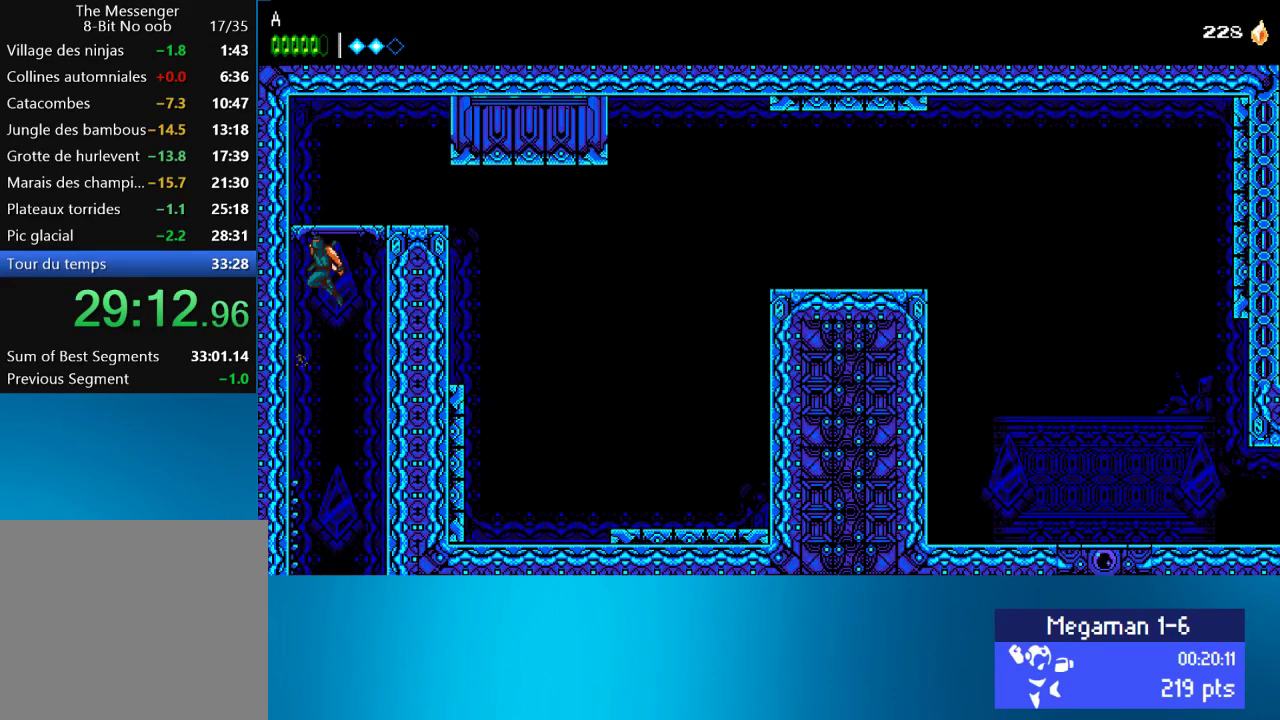
{"buttons": ["DPAD_RIGHT"], "left_stick": "center", "events": [[83, "CROSS", "down"], [150, "DPAD_LEFT", "up"], [183, "CROSS", "up"], [183, "DPAD_RIGHT", "down"]]}
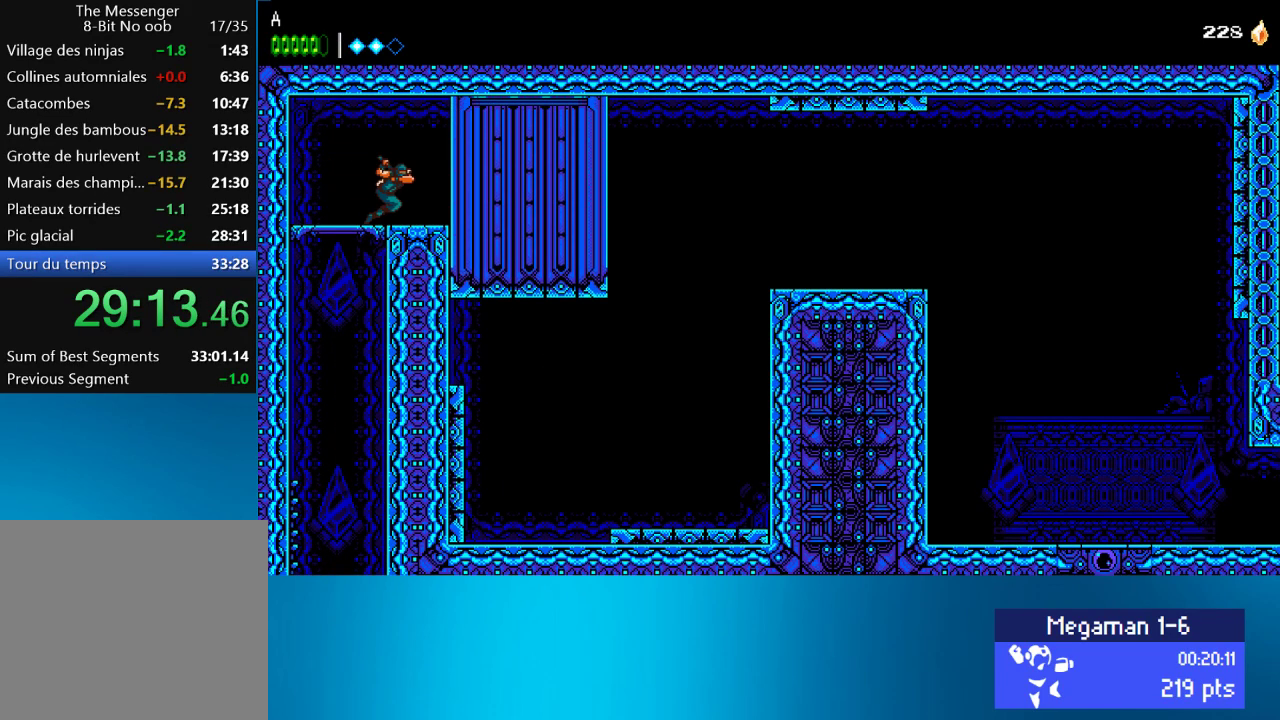
{"buttons": ["DPAD_RIGHT"], "left_stick": "center", "events": []}
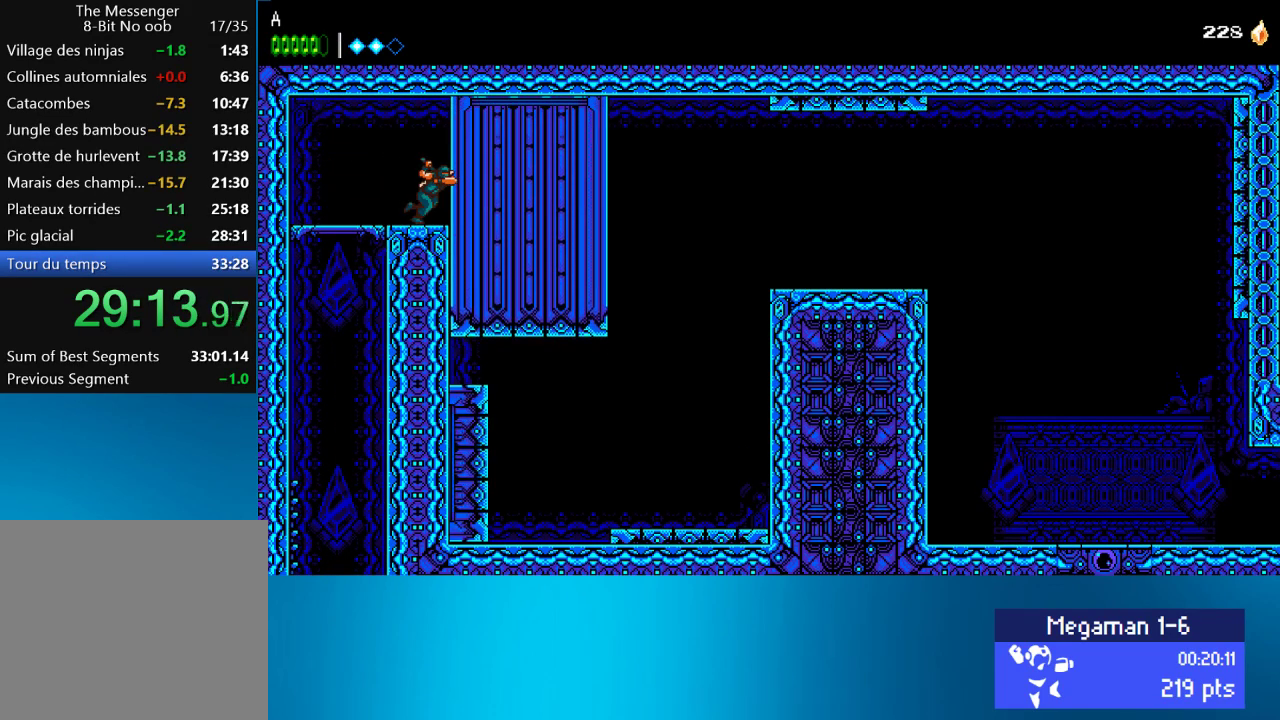
{"buttons": ["DPAD_RIGHT"], "left_stick": "center", "events": []}
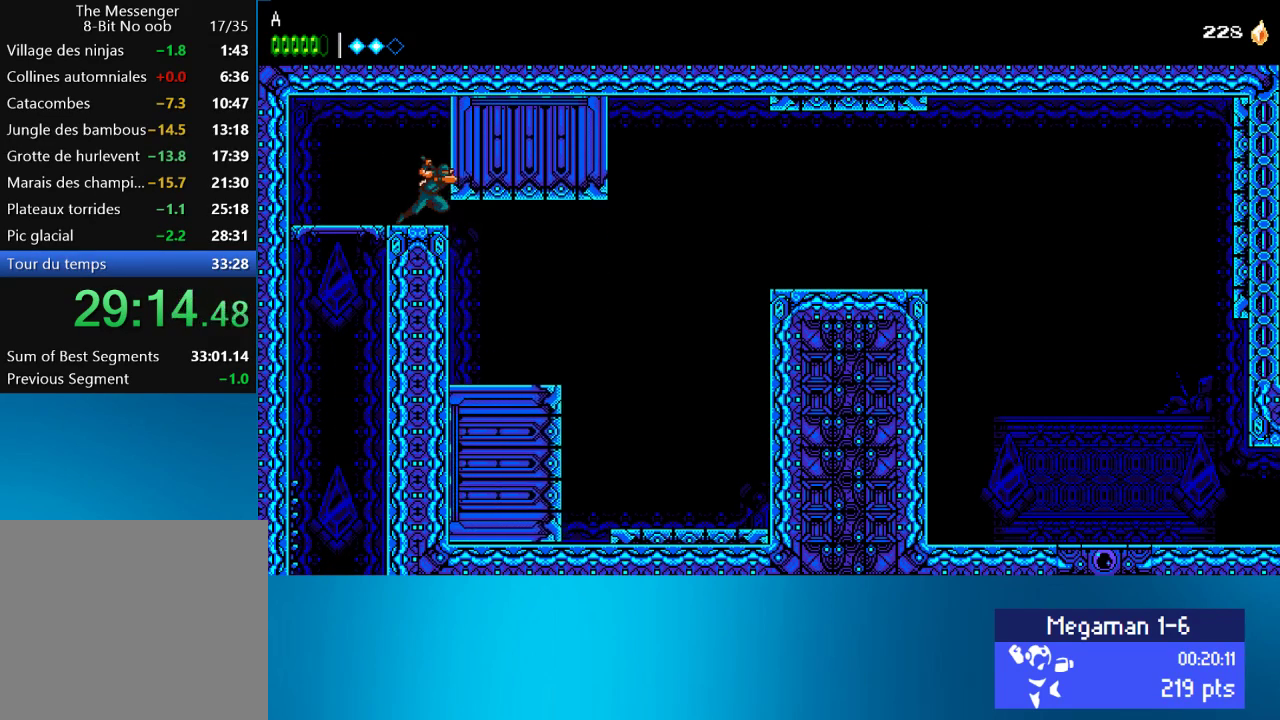
{"buttons": ["DPAD_RIGHT"], "left_stick": "center", "events": []}
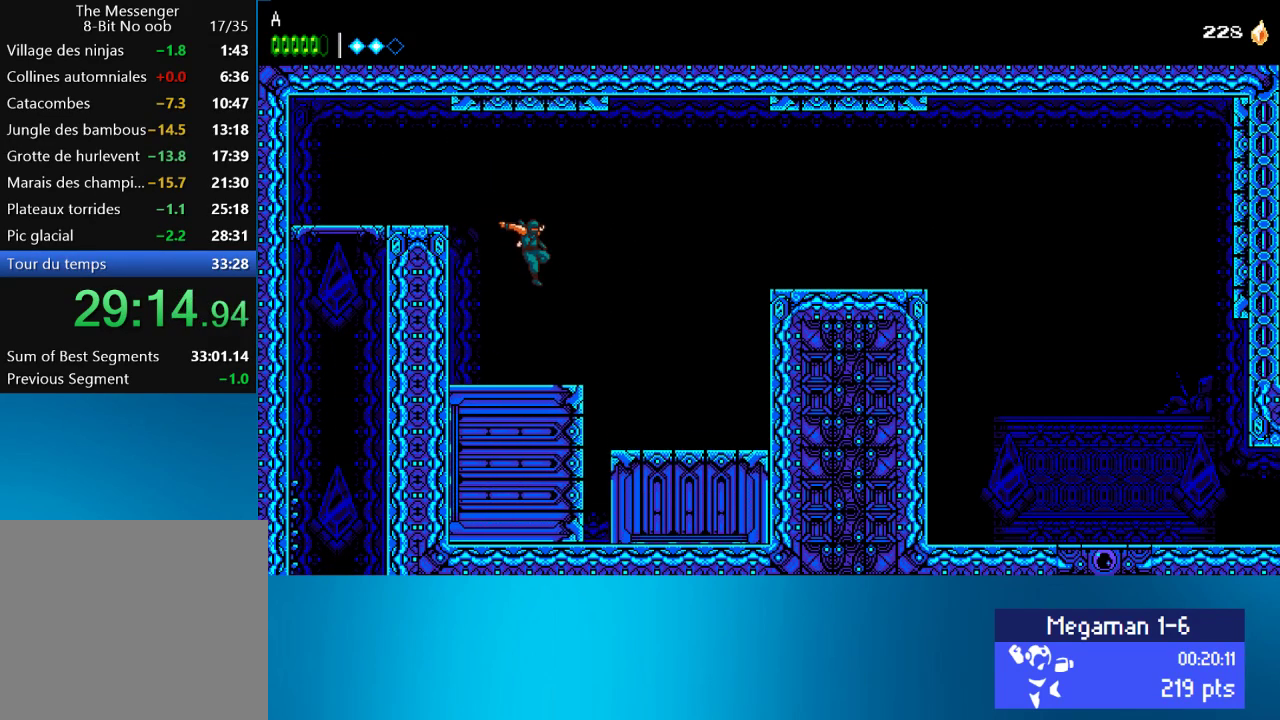
{"buttons": ["DPAD_RIGHT"], "left_stick": "center", "events": [[133, "CIRCLE", "down"], [417, "CIRCLE", "up"]]}
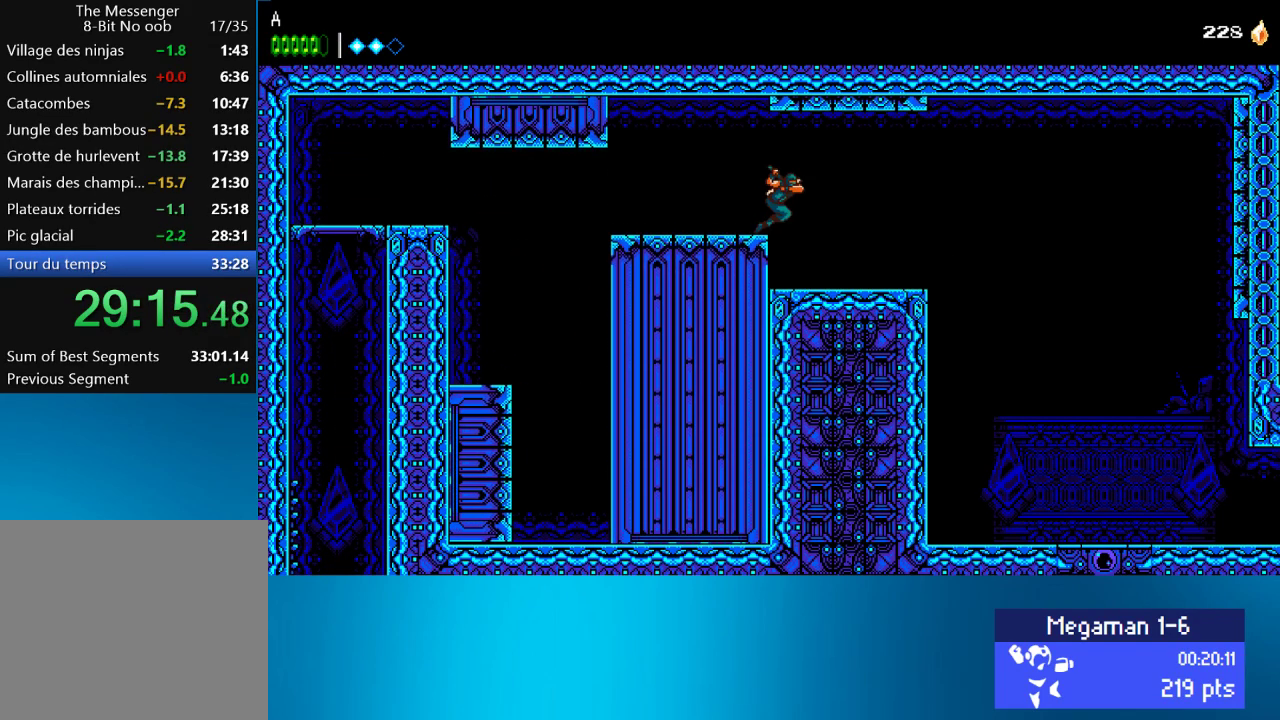
{"buttons": ["DPAD_RIGHT"], "left_stick": "center", "events": []}
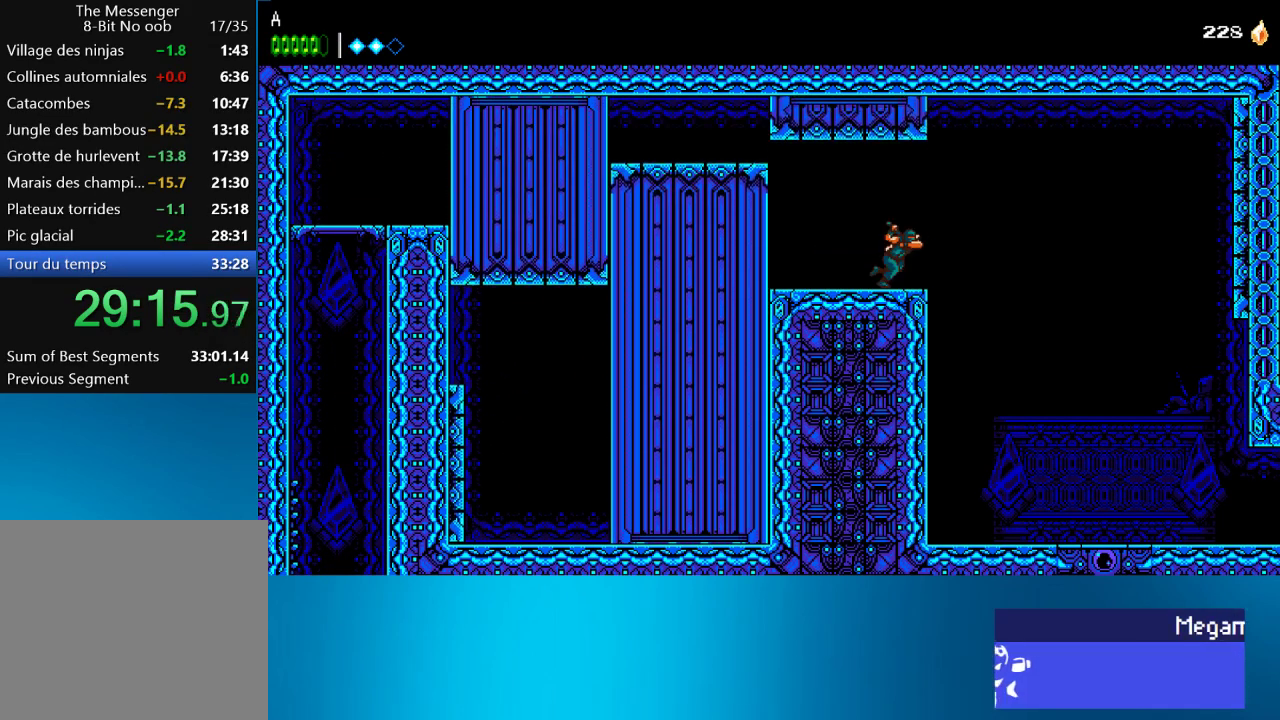
{"buttons": ["DPAD_RIGHT"], "left_stick": "center", "events": []}
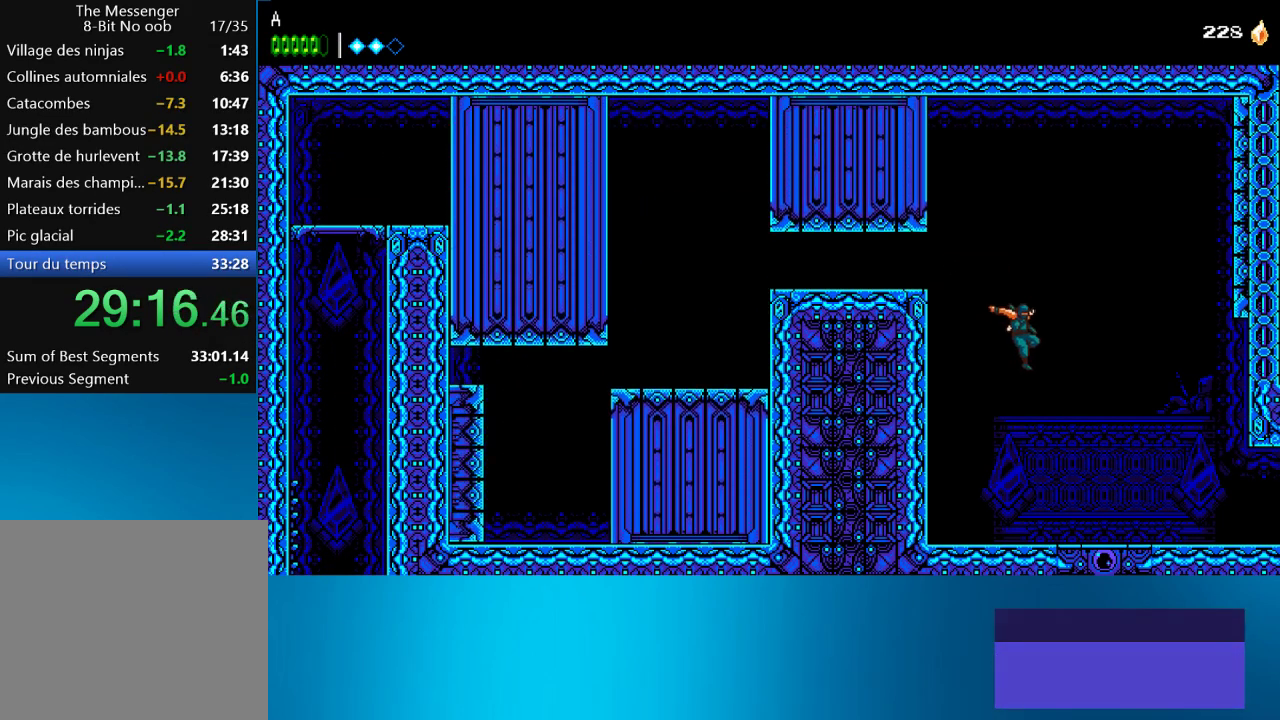
{"buttons": ["DPAD_RIGHT"], "left_stick": "center", "events": []}
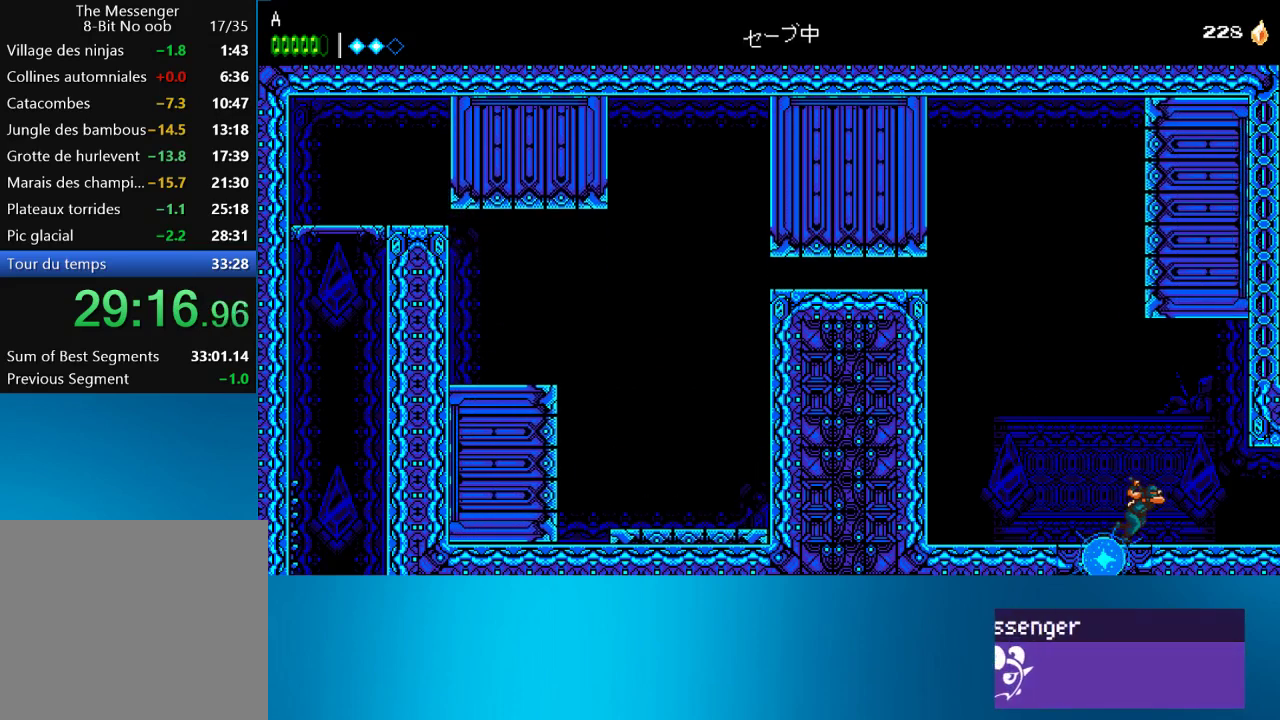
{"buttons": ["DPAD_RIGHT"], "left_stick": "center", "events": []}
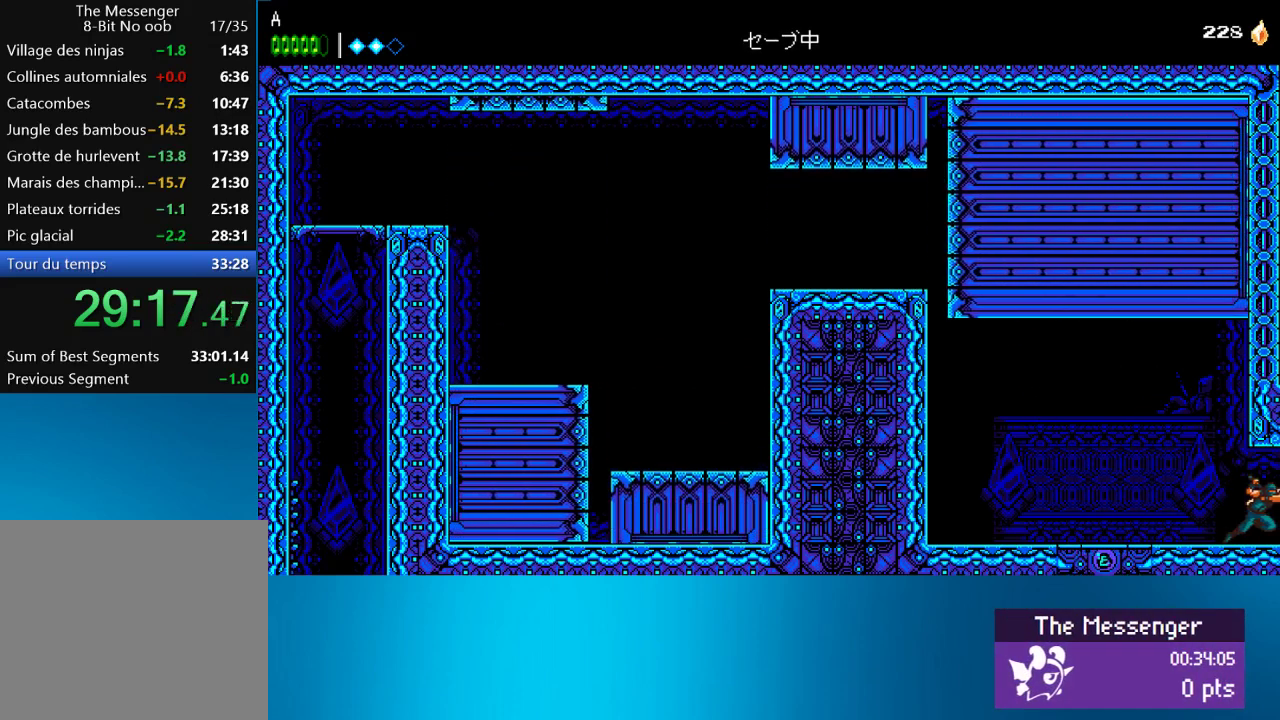
{"buttons": ["DPAD_RIGHT"], "left_stick": "center", "events": [[350, "CROSS", "down"], [433, "CROSS", "up"]]}
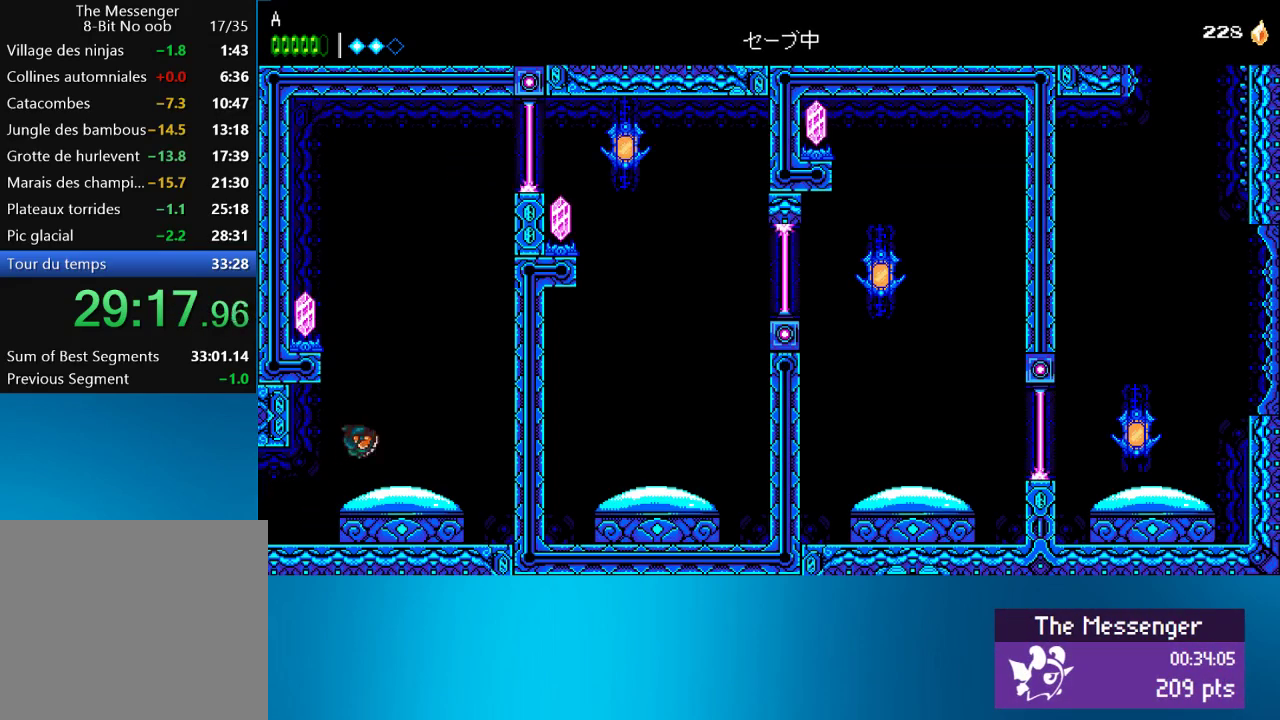
{"buttons": ["DPAD_LEFT"], "left_stick": "center", "events": [[233, "DPAD_RIGHT", "up"], [383, "DPAD_LEFT", "down"]]}
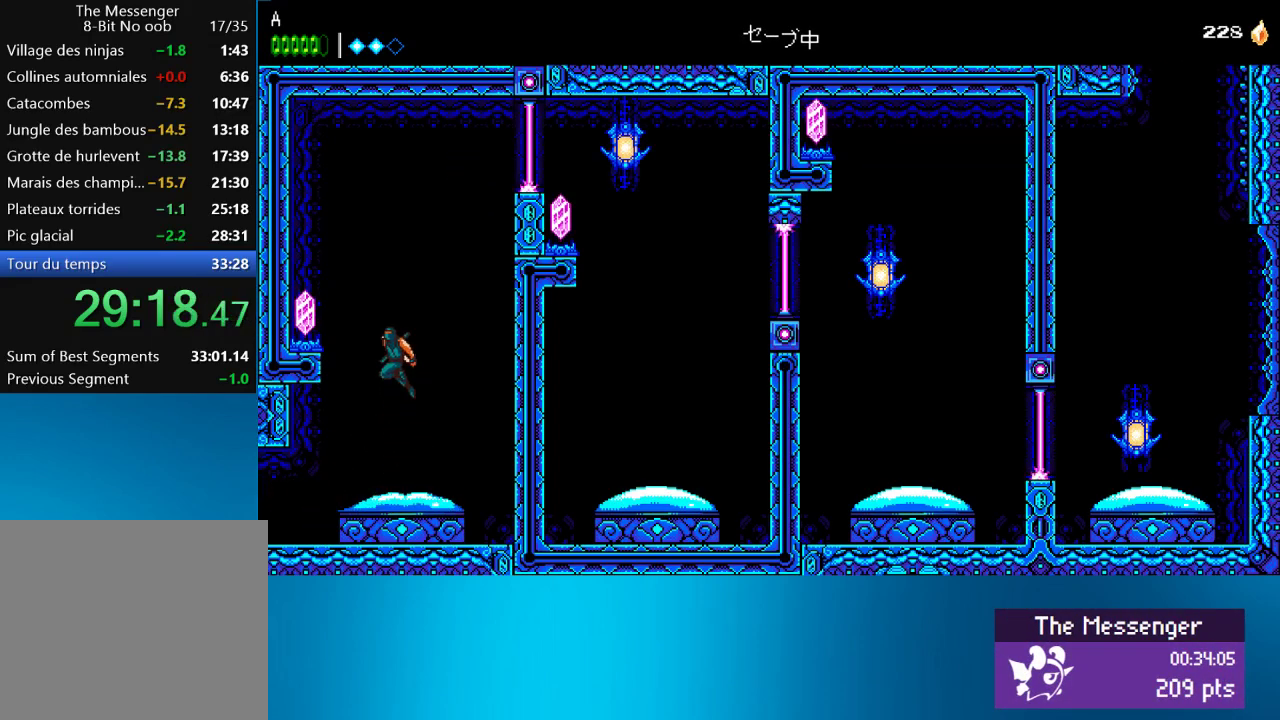
{"buttons": ["CIRCLE", "DPAD_RIGHT"], "left_stick": "center", "events": [[17, "SQUARE", "down"], [100, "DPAD_LEFT", "up"], [133, "DPAD_RIGHT", "down"], [133, "SQUARE", "up"], [500, "CIRCLE", "down"]]}
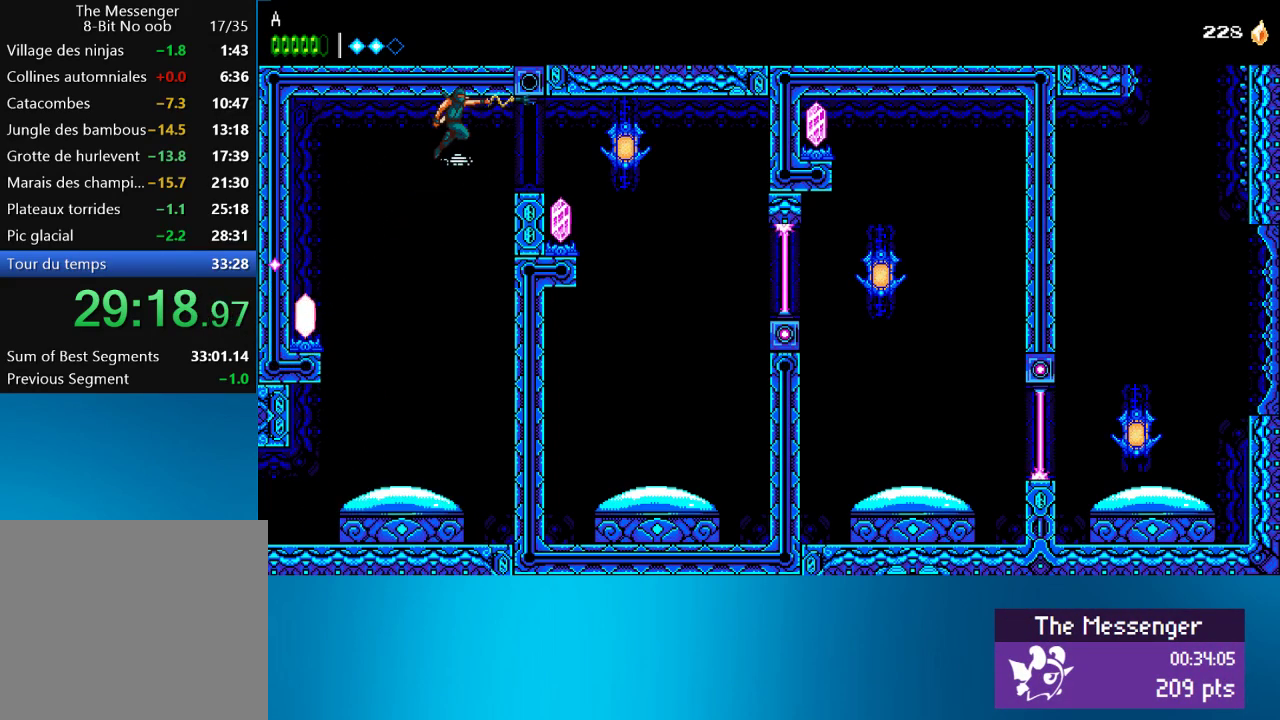
{"buttons": [], "left_stick": "center", "events": [[250, "CIRCLE", "up"], [483, "DPAD_RIGHT", "up"]]}
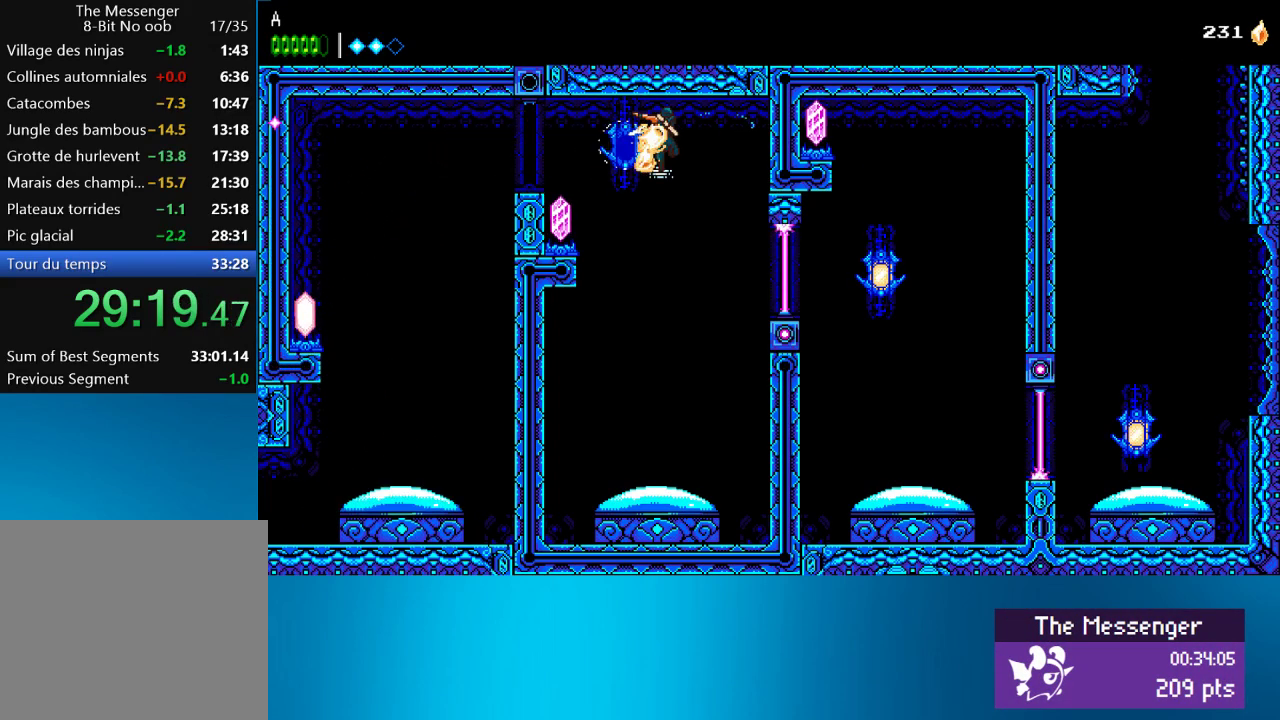
{"buttons": ["CROSS", "DPAD_RIGHT"], "left_stick": "center", "events": [[83, "DPAD_LEFT", "down"], [250, "SQUARE", "down"], [317, "DPAD_LEFT", "up"], [317, "SQUARE", "up"], [350, "DPAD_RIGHT", "down"], [383, "CROSS", "down"]]}
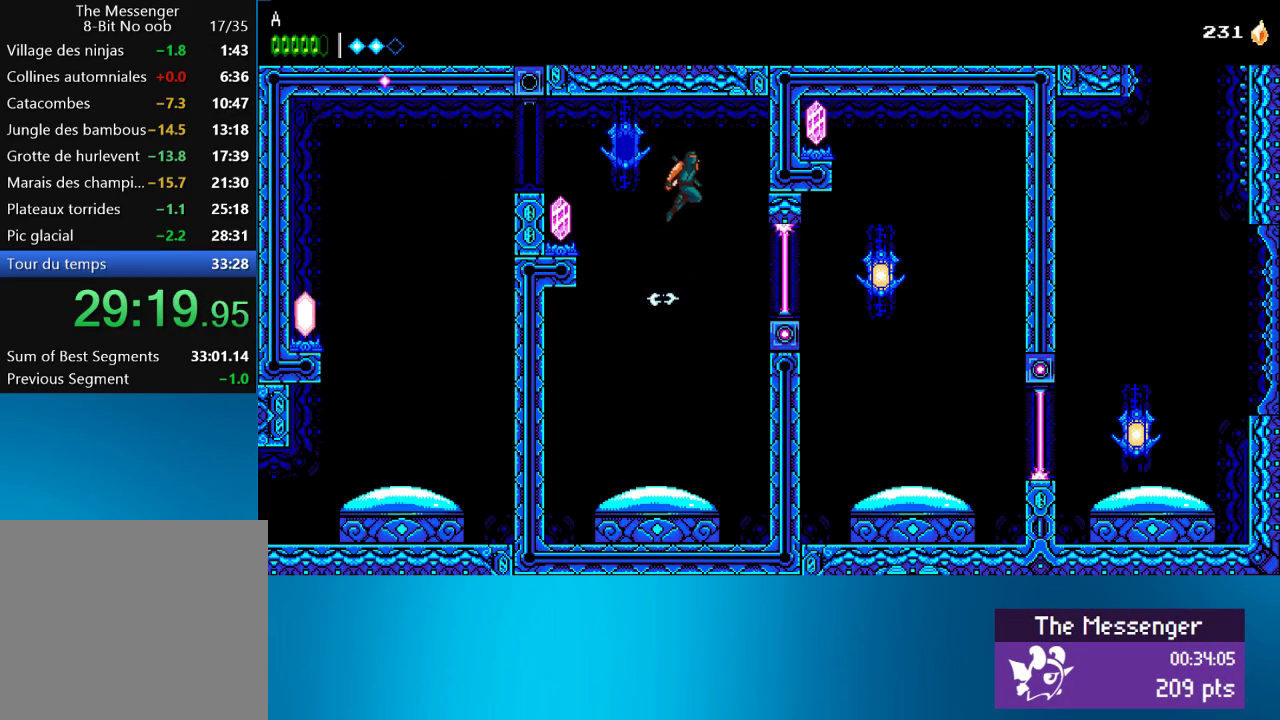
{"buttons": [], "left_stick": "center", "events": [[100, "DPAD_RIGHT", "up"], [200, "CROSS", "up"], [200, "DPAD_LEFT", "down"], [500, "DPAD_LEFT", "up"]]}
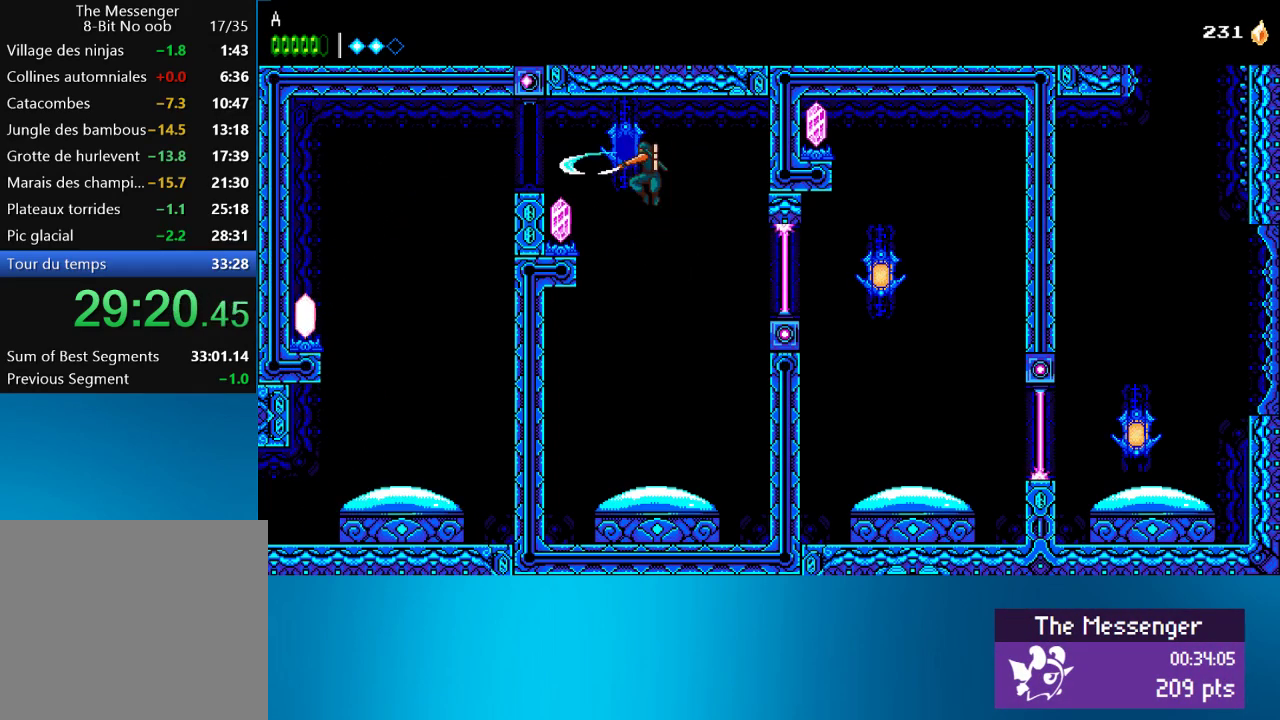
{"buttons": ["DPAD_RIGHT"], "left_stick": "center", "events": [[33, "SQUARE", "down"], [117, "DPAD_RIGHT", "down"], [117, "SQUARE", "up"], [150, "CROSS", "down"], [383, "CROSS", "up"]]}
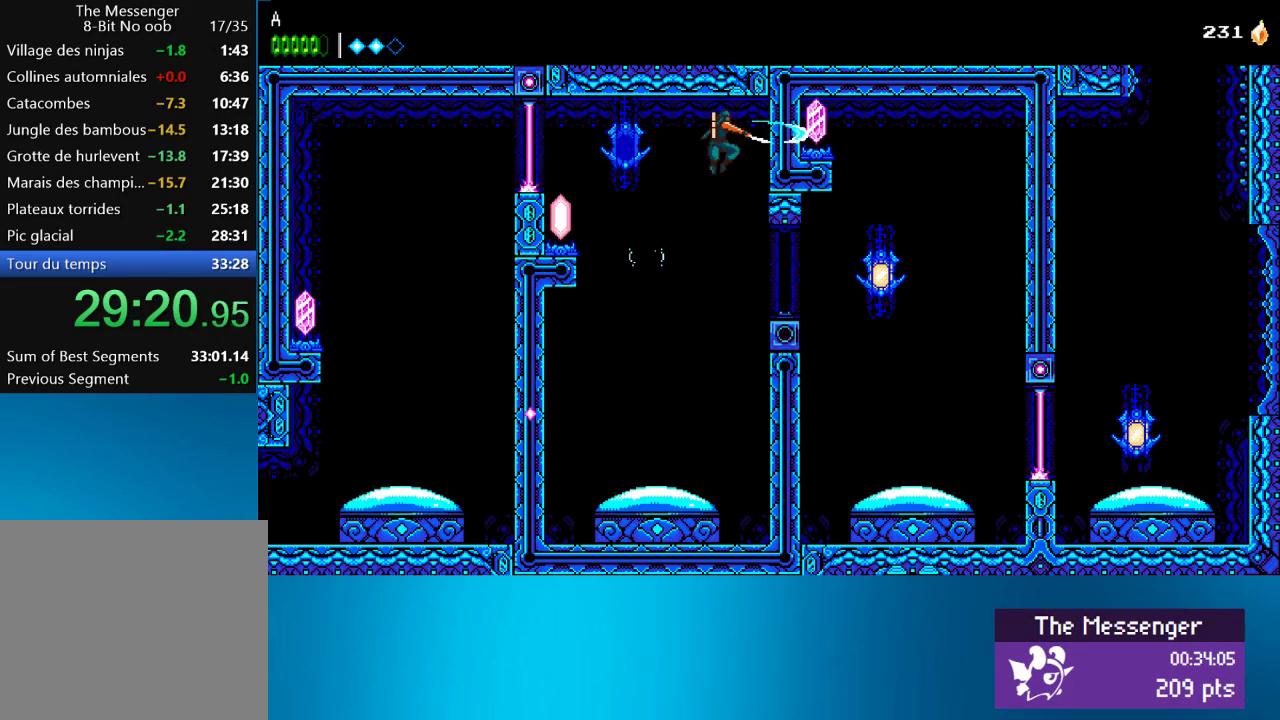
{"buttons": ["DPAD_RIGHT"], "left_stick": "center", "events": [[17, "SQUARE", "down"], [83, "DPAD_RIGHT", "up"], [133, "SQUARE", "up"], [217, "DPAD_RIGHT", "down"]]}
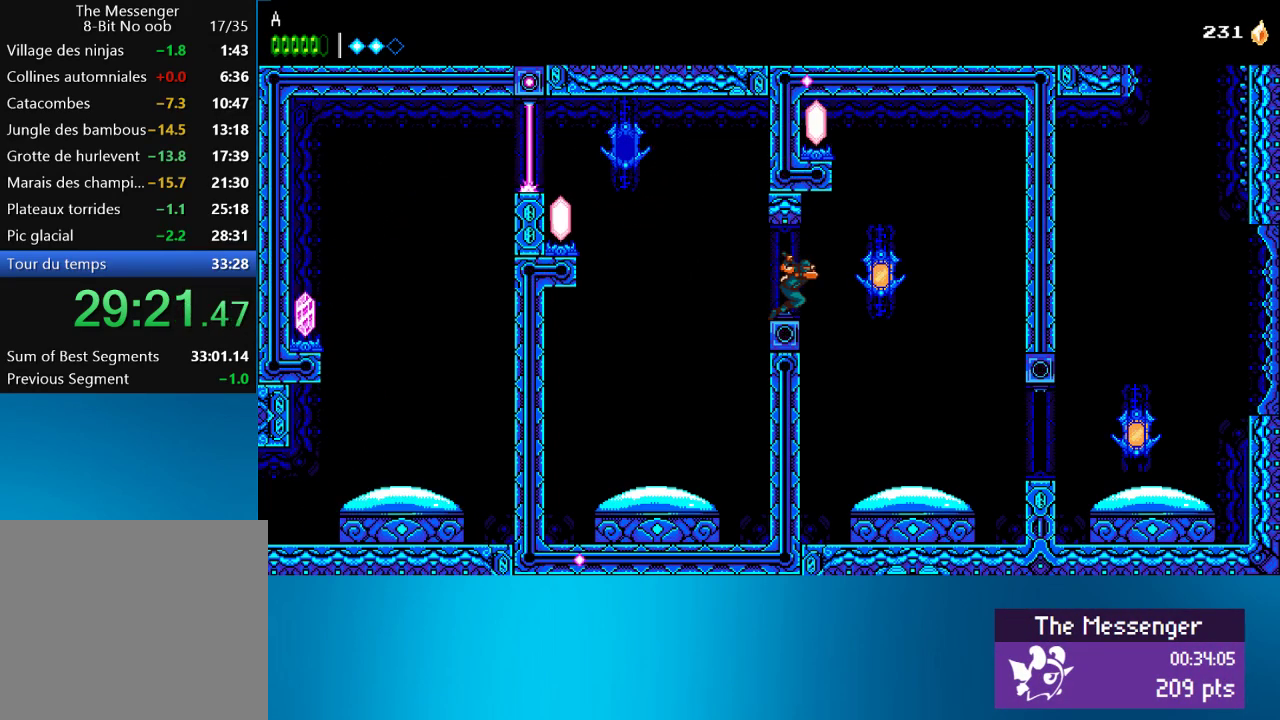
{"buttons": ["CROSS", "DPAD_RIGHT"], "left_stick": "center", "events": [[283, "CROSS", "down"]]}
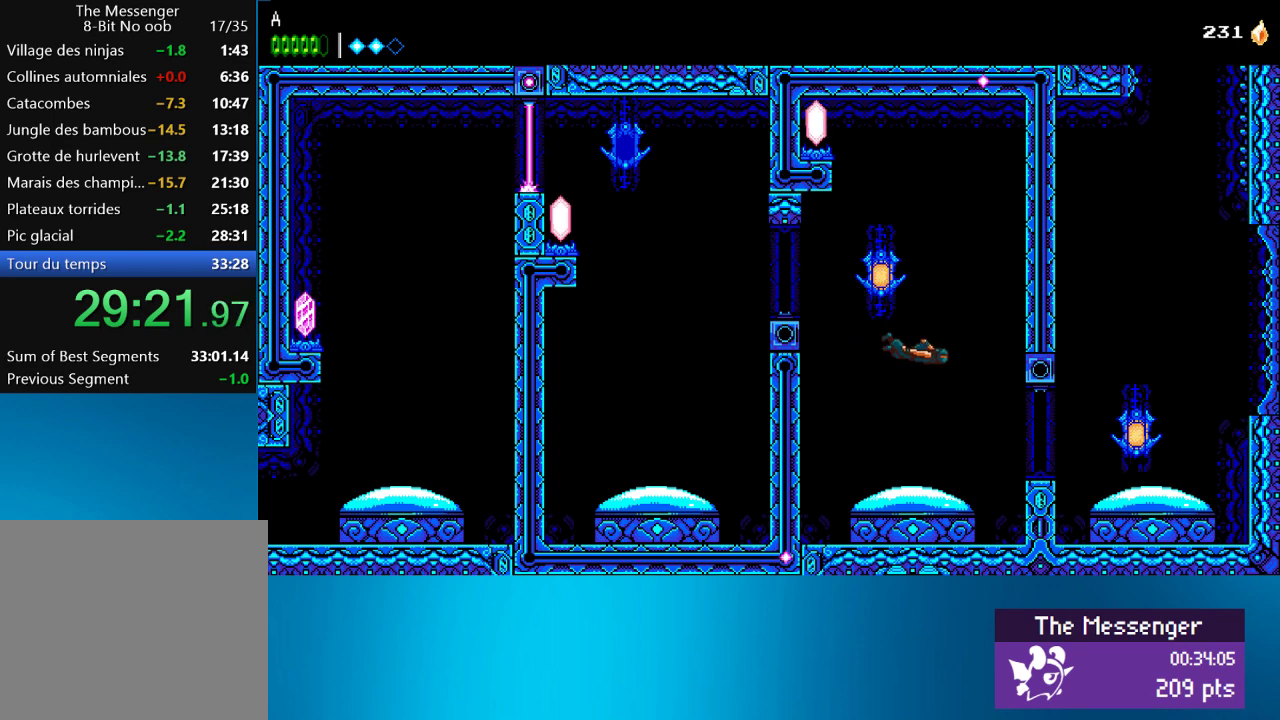
{"buttons": ["DPAD_RIGHT"], "left_stick": "center", "events": [[417, "CROSS", "up"]]}
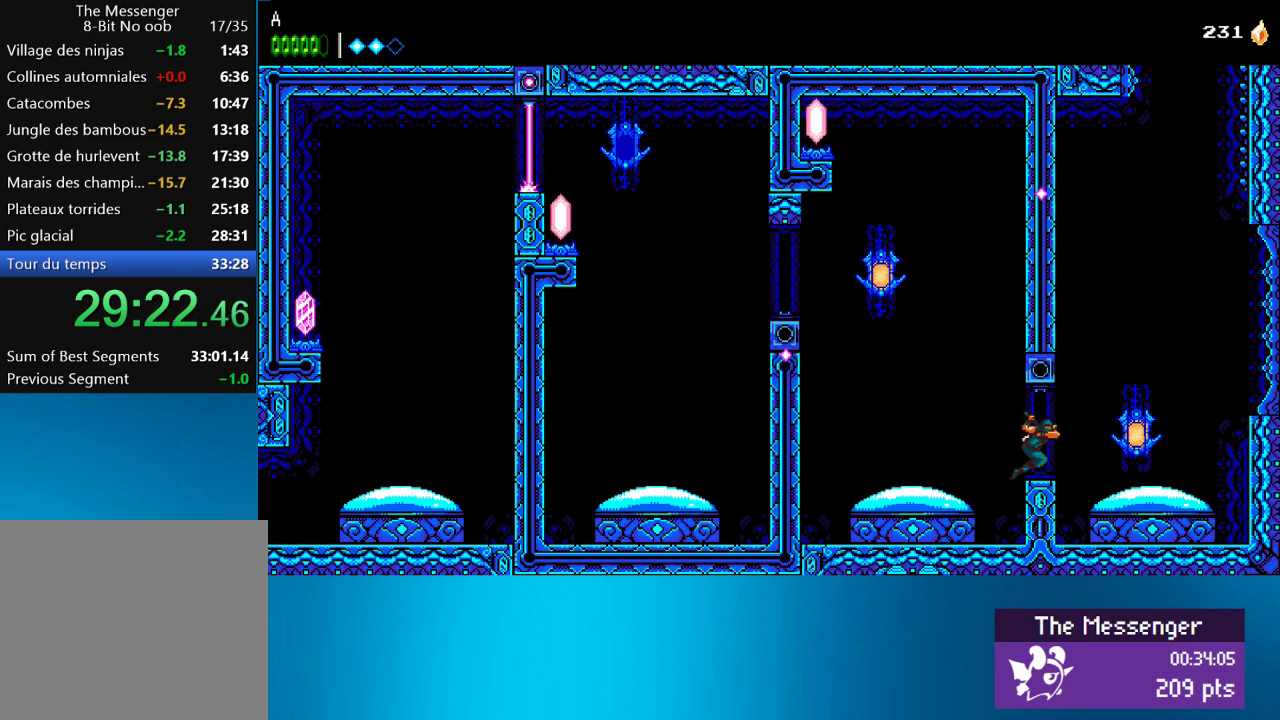
{"buttons": ["DPAD_RIGHT"], "left_stick": "center", "events": []}
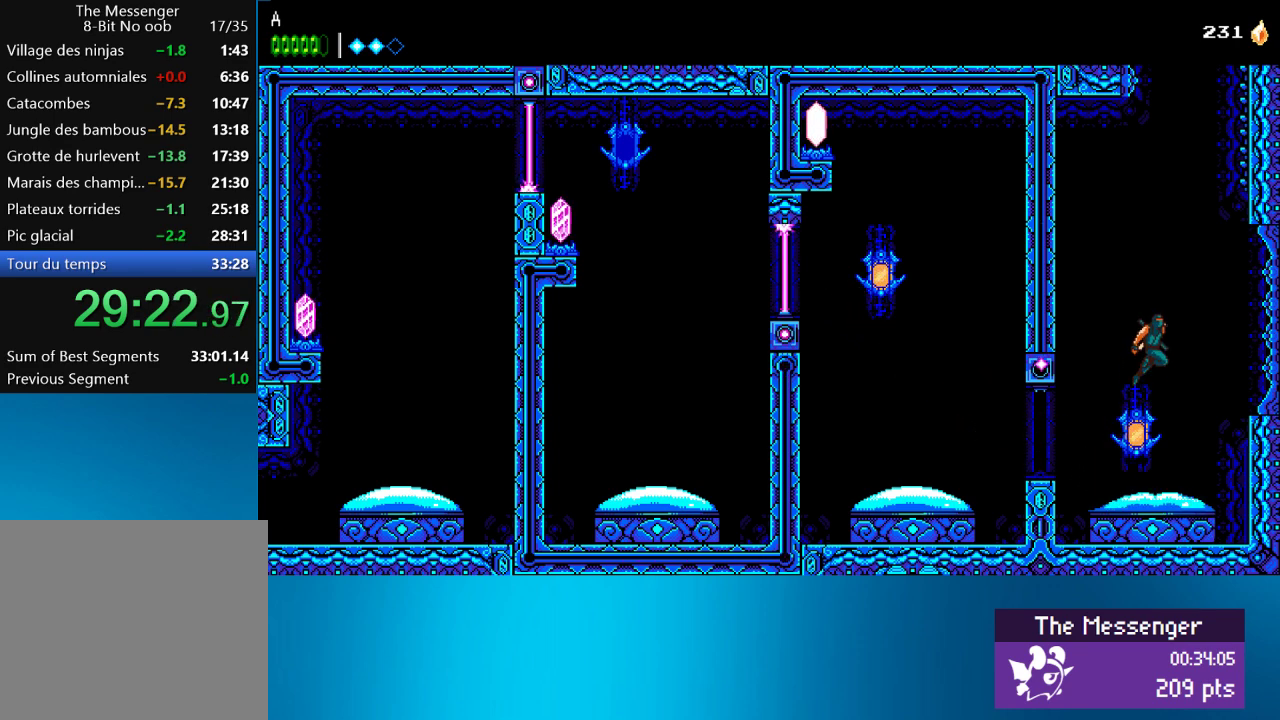
{"buttons": ["DPAD_RIGHT"], "left_stick": "center", "events": [[50, "DPAD_RIGHT", "up"], [217, "DPAD_RIGHT", "down"]]}
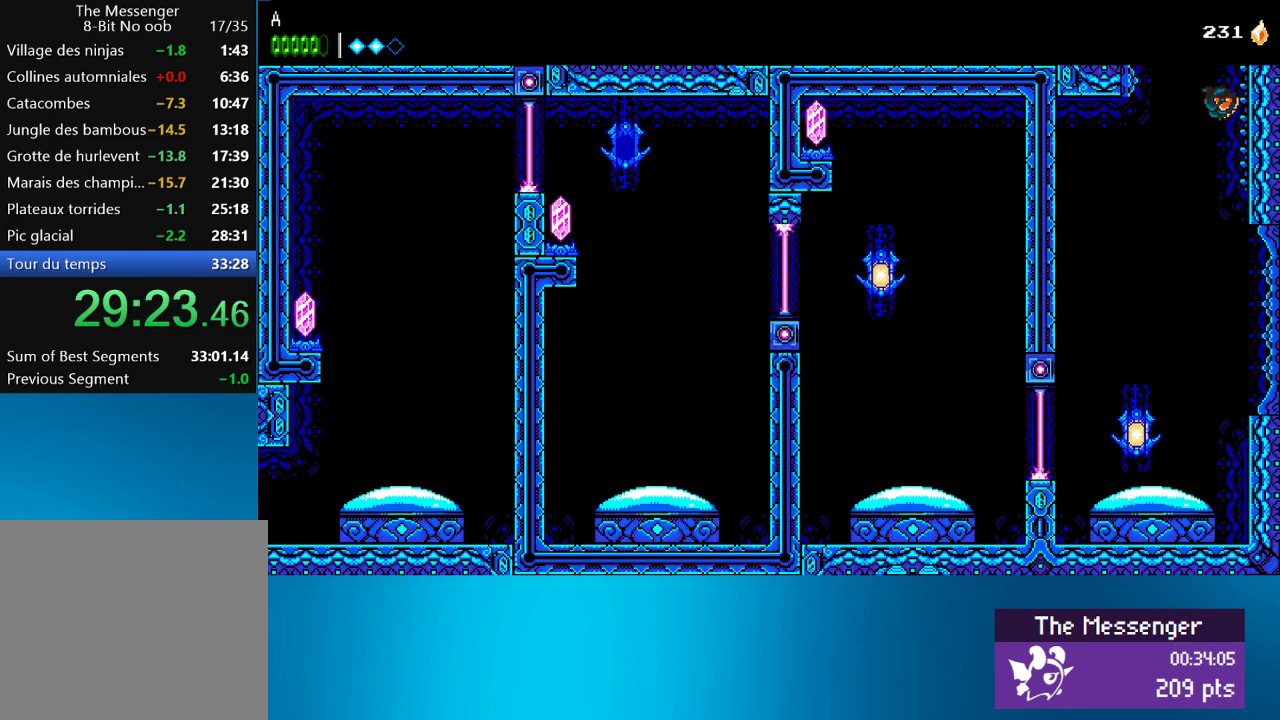
{"buttons": ["DPAD_LEFT"], "left_stick": "center", "events": [[17, "CROSS", "down"], [50, "DPAD_RIGHT", "up"], [117, "DPAD_LEFT", "down"], [483, "CROSS", "up"]]}
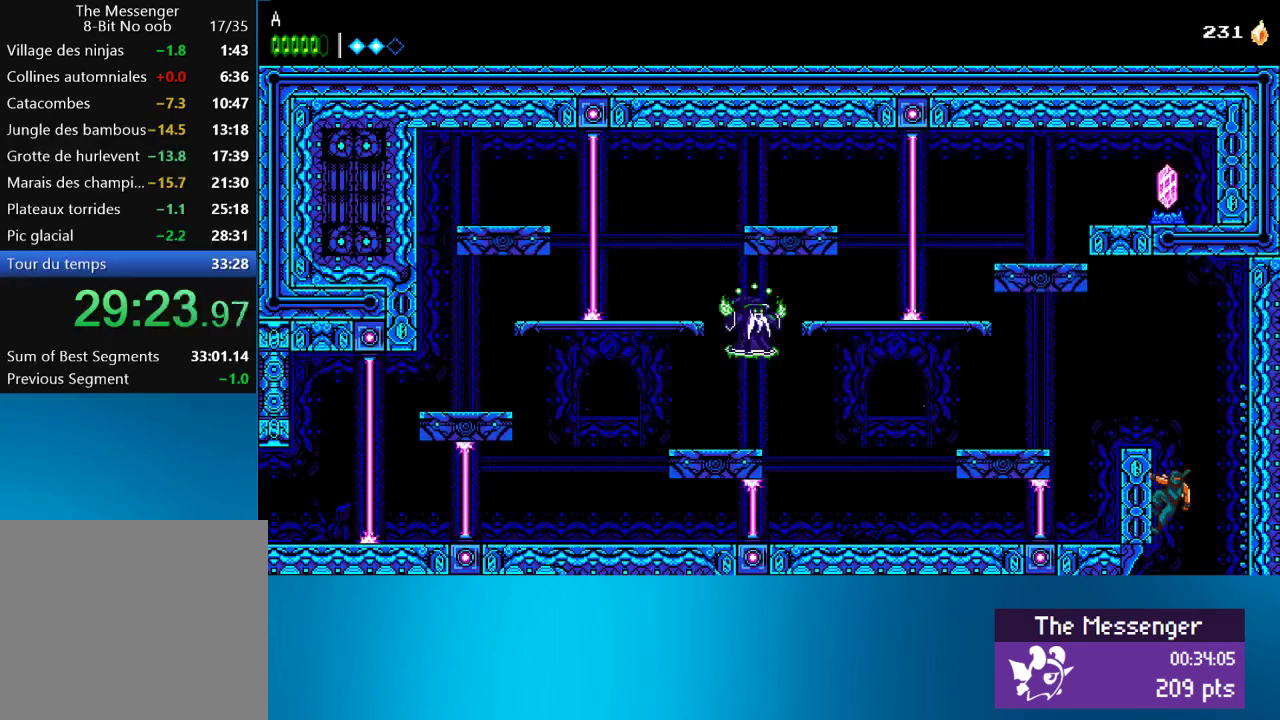
{"buttons": ["CROSS", "DPAD_LEFT"], "left_stick": "center", "events": [[33, "CROSS", "down"], [167, "CROSS", "up"], [500, "CROSS", "down"]]}
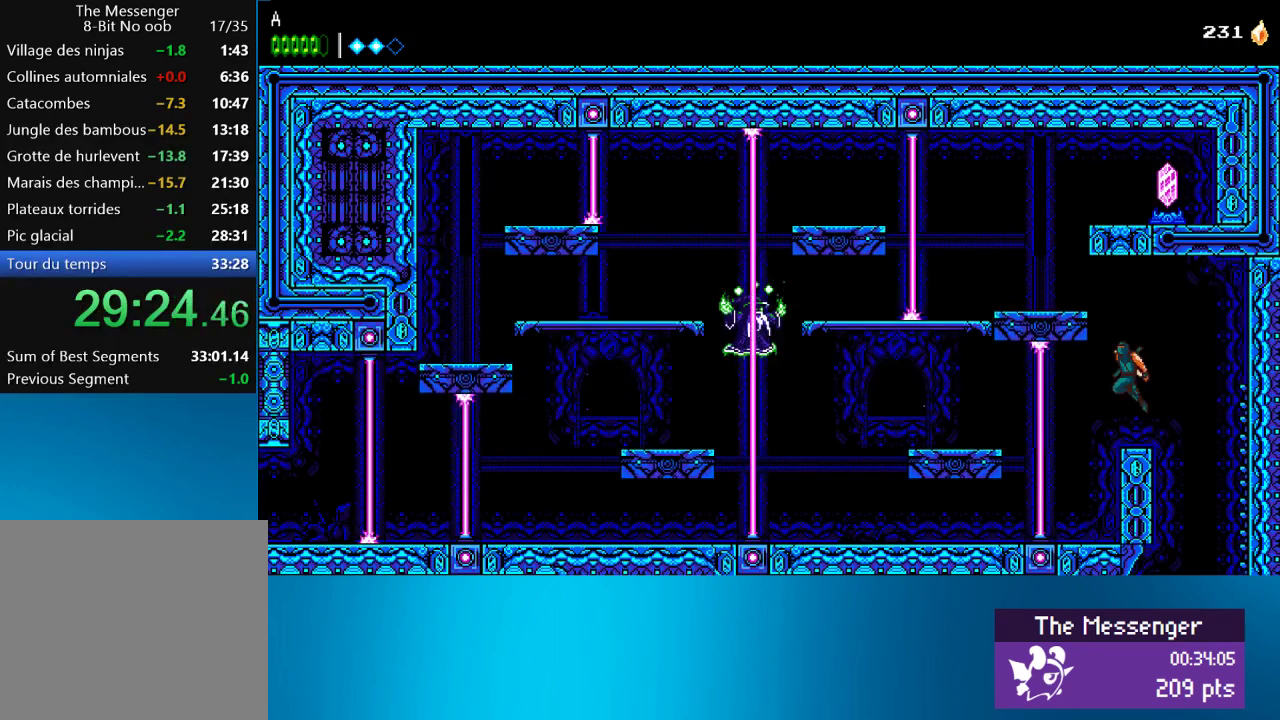
{"buttons": ["DPAD_LEFT"], "left_stick": "center", "events": [[83, "CROSS", "up"]]}
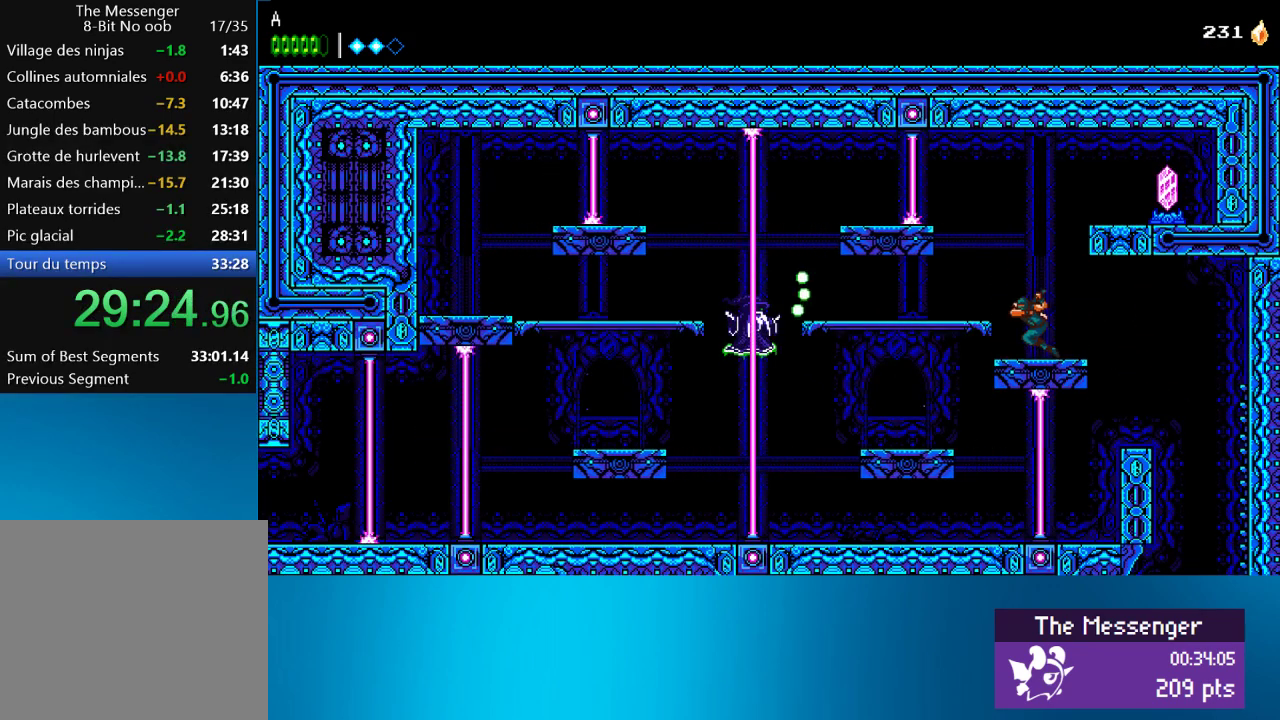
{"buttons": ["DPAD_LEFT"], "left_stick": "center", "events": [[17, "CROSS", "down"], [17, "DPAD_LEFT", "up"], [100, "DPAD_RIGHT", "down"], [367, "CROSS", "up"], [400, "DPAD_RIGHT", "up"], [417, "DPAD_LEFT", "down"]]}
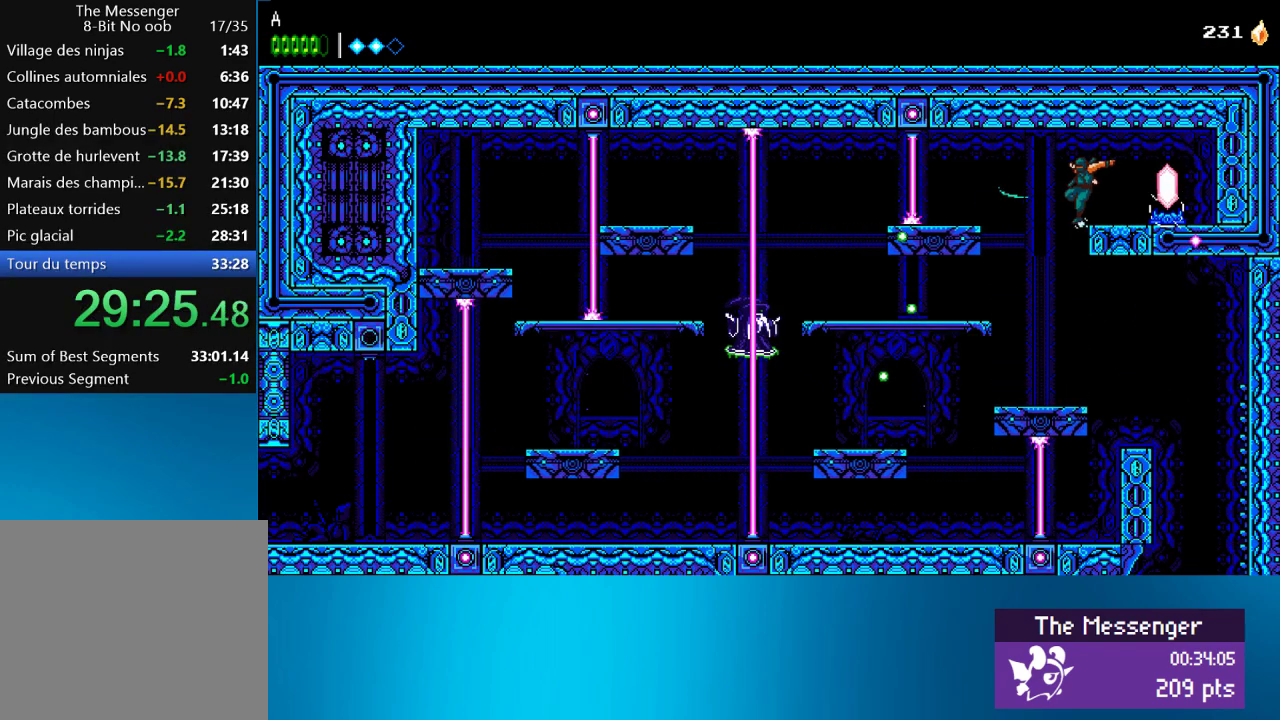
{"buttons": ["SQUARE"], "left_stick": "center", "events": [[133, "DPAD_LEFT", "up"], [367, "SQUARE", "down"]]}
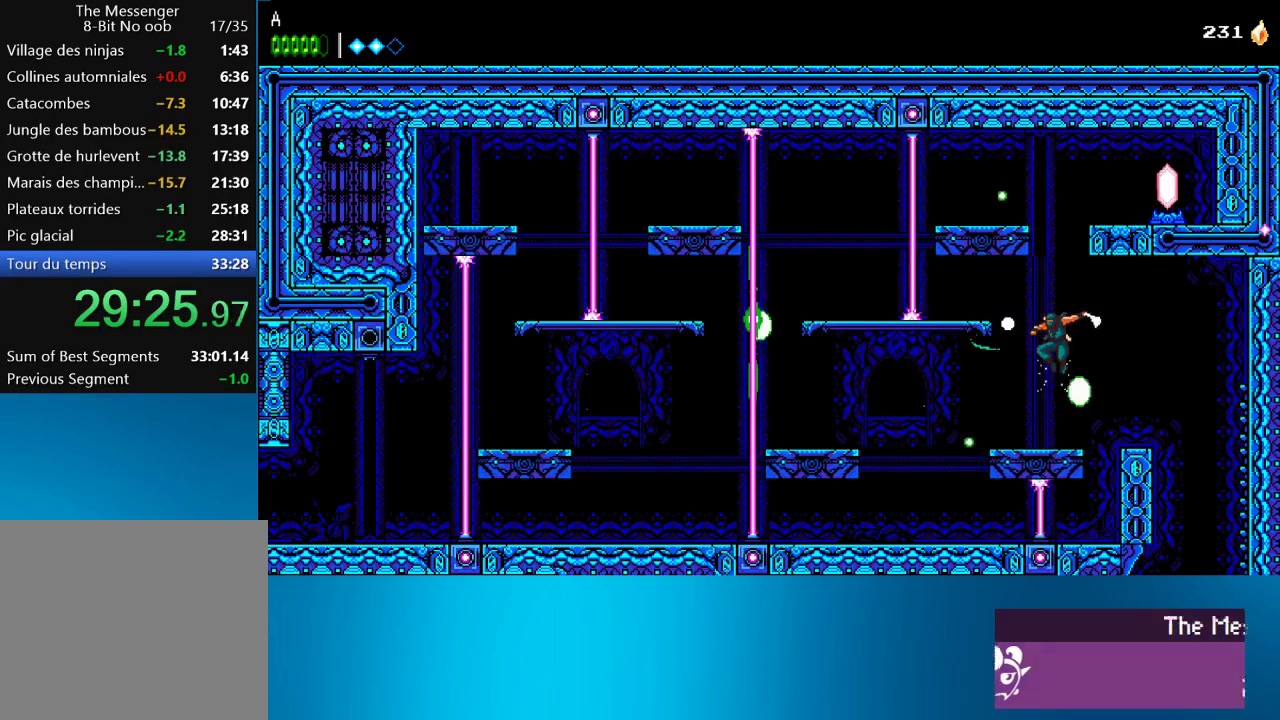
{"buttons": [], "left_stick": "center", "events": [[17, "SQUARE", "up"]]}
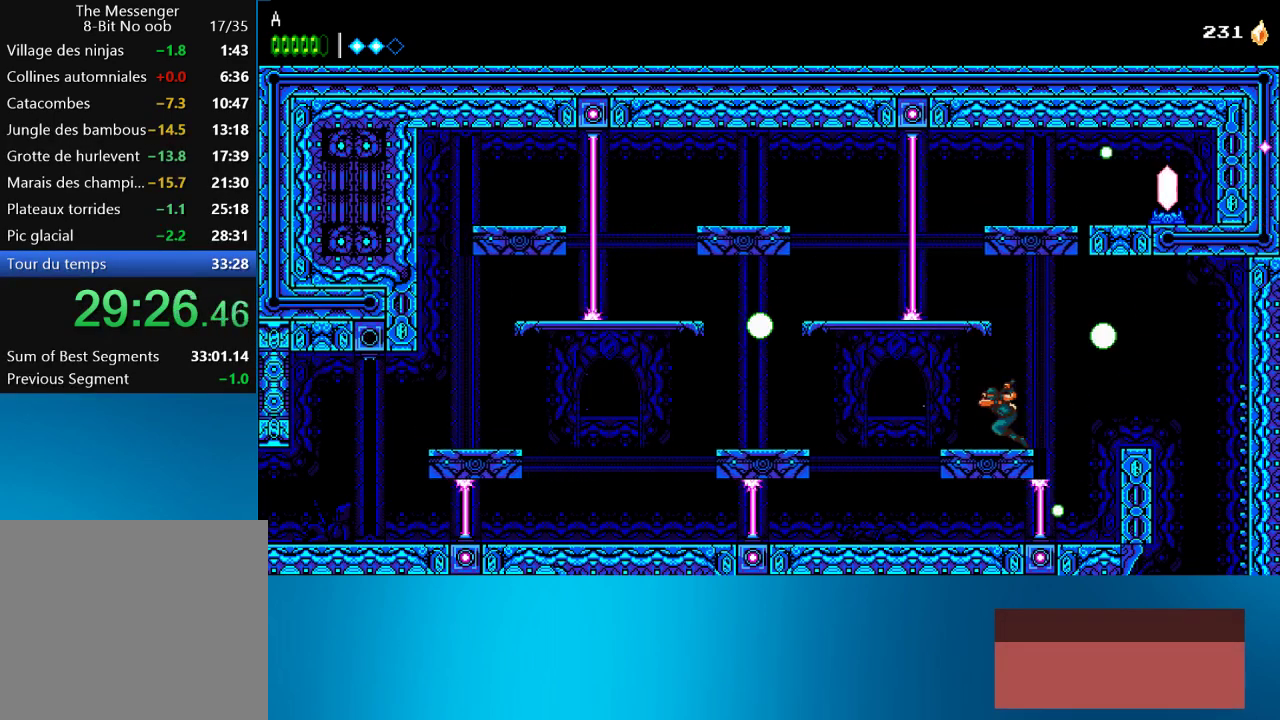
{"buttons": [], "left_stick": "center", "events": [[17, "DPAD_LEFT", "down"], [100, "DPAD_LEFT", "up"]]}